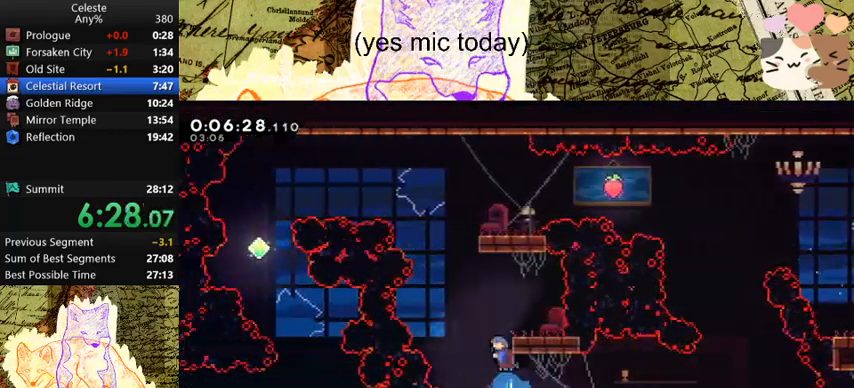
Gameplay with keyboard; each line is a JSON object with the keys held at the frame after it. "events" lists presses ("down") and releases ("up") of "a", "d", "dash", "demo", "grab", "jump", "map", "menu", "s", "space" and "w" between this image and that frame as [ms after this image, input, new state], when the widget could be followed in between. No other keys are recorded. Mouse input is not recorded. Key names are as the overlay labels them; some are game actions (e.g. jump) rather than physical keys.
{"keys": ["d", "space"], "events": [[67, "dash", "up"], [67, "space", "down"], [267, "d", "down"], [267, "w", "up"]]}
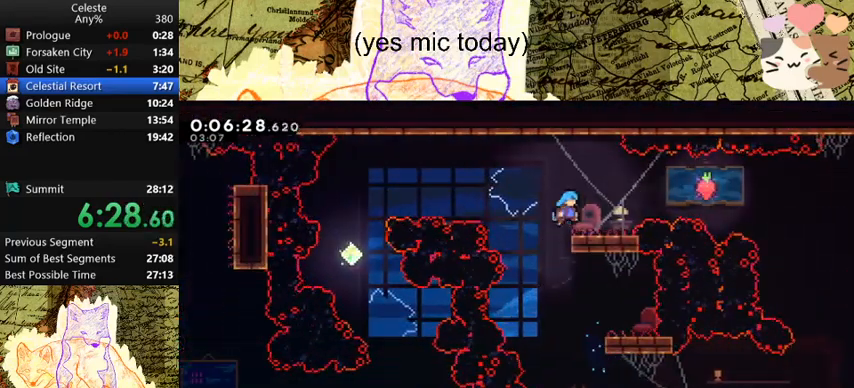
{"keys": ["a", "dash", "space"], "events": [[67, "space", "up"], [133, "a", "down"], [133, "d", "up"], [133, "dash", "down"], [200, "space", "down"]]}
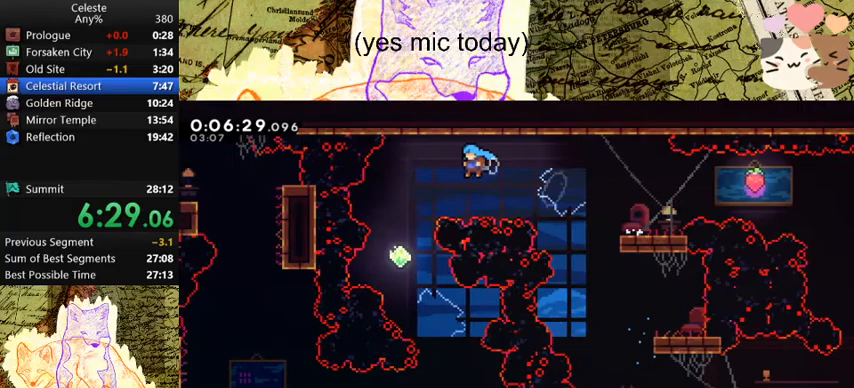
{"keys": ["d", "s"], "events": [[133, "a", "up"], [133, "s", "down"], [167, "d", "down"], [167, "dash", "up"], [167, "space", "up"]]}
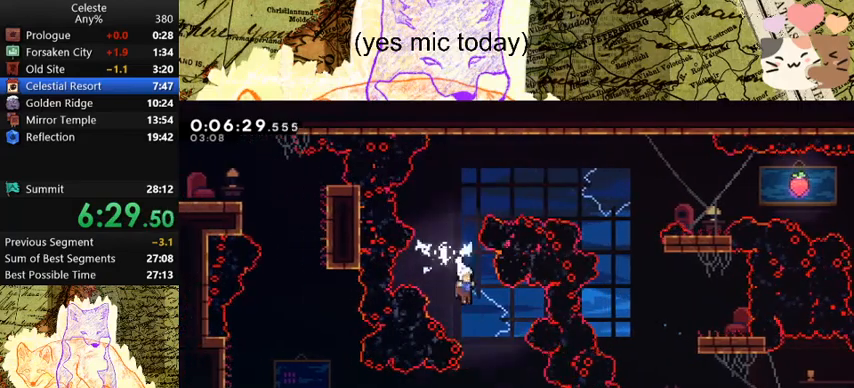
{"keys": ["a", "dash", "s"], "events": [[200, "a", "down"], [200, "dash", "down"], [233, "d", "up"], [367, "dash", "up"], [433, "dash", "down"]]}
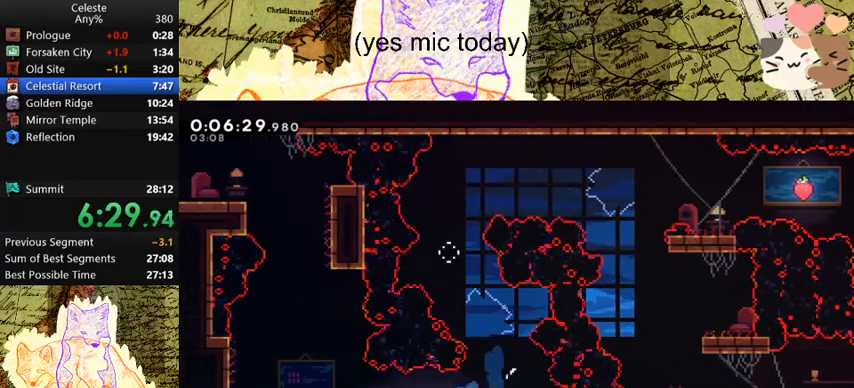
{"keys": ["dash", "w"], "events": [[167, "dash", "up"], [167, "s", "up"], [167, "space", "down"], [400, "a", "up"], [400, "dash", "down"], [400, "w", "down"], [433, "space", "up"]]}
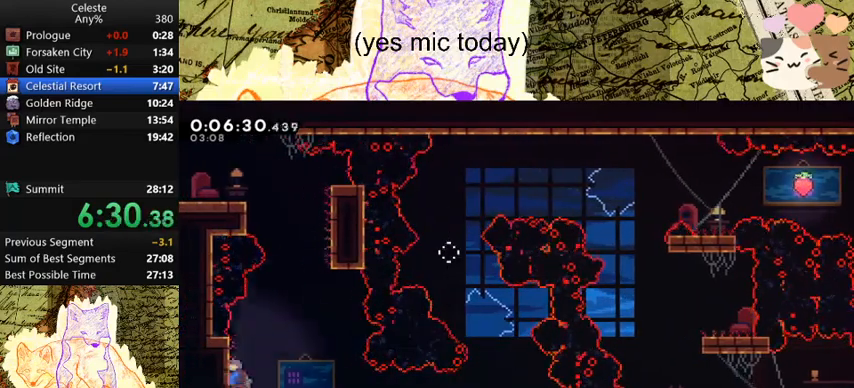
{"keys": ["a", "space"], "events": [[67, "d", "down"], [133, "dash", "up"], [133, "space", "down"], [367, "a", "down"], [367, "space", "up"], [367, "w", "up"], [400, "d", "up"], [400, "space", "down"]]}
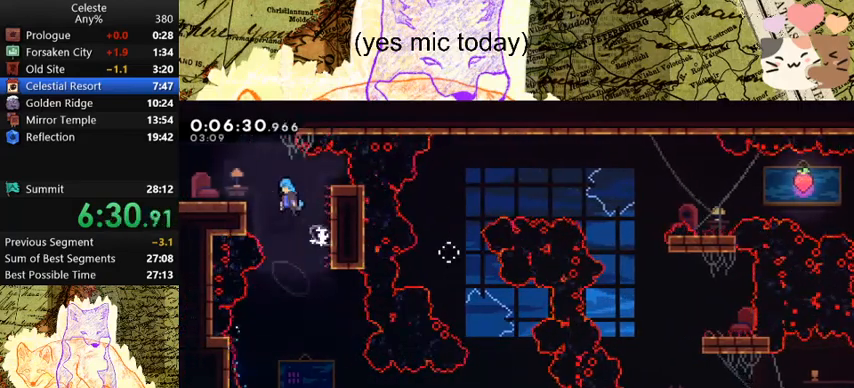
{"keys": ["a", "dash", "s", "space"], "events": [[233, "space", "up"], [333, "s", "down"], [367, "dash", "down"], [433, "space", "down"]]}
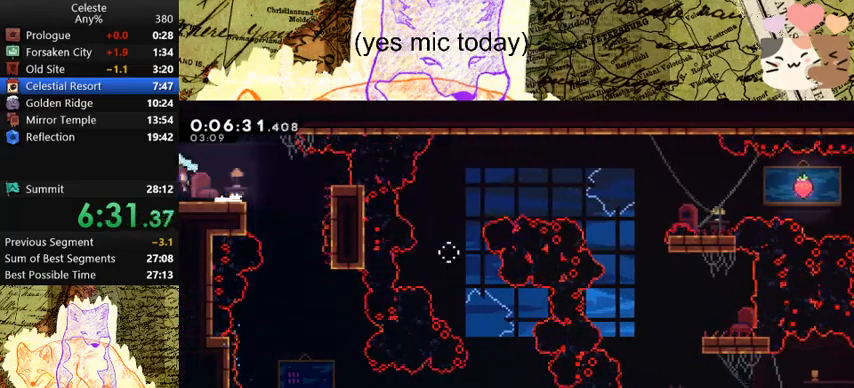
{"keys": ["a", "s"], "events": [[67, "dash", "up"], [67, "space", "up"]]}
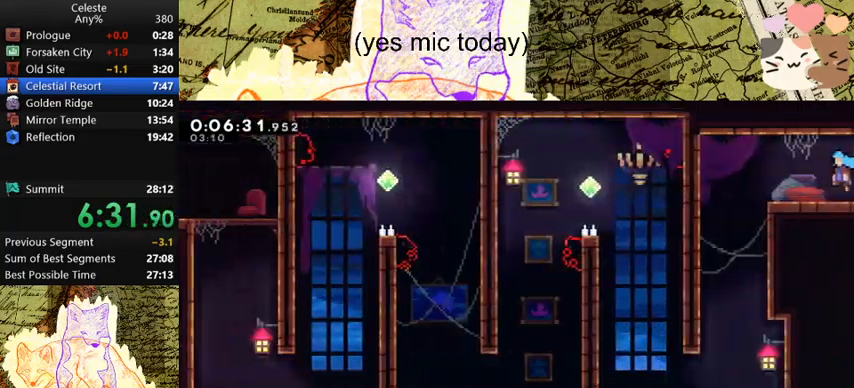
{"keys": ["a", "s"], "events": []}
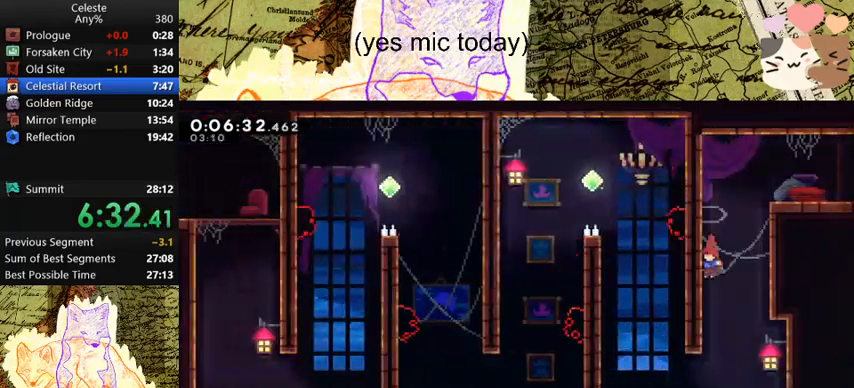
{"keys": ["a", "demo", "grab", "w"], "events": [[233, "grab", "down"], [300, "demo", "down"], [300, "s", "up"], [333, "w", "down"]]}
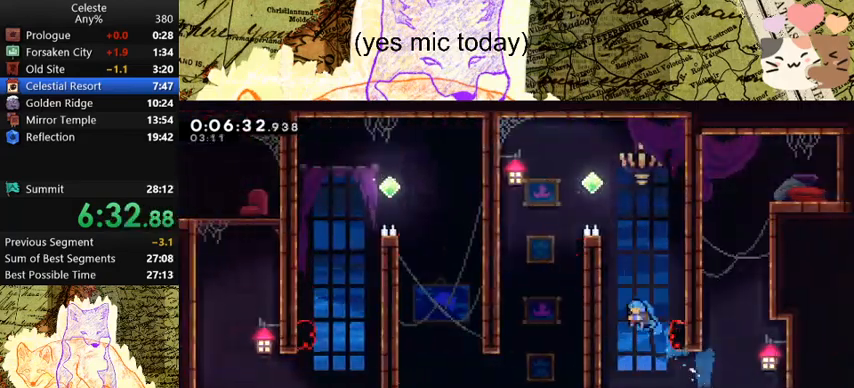
{"keys": ["a", "grab", "jump", "space", "w"], "events": [[33, "demo", "up"], [167, "space", "down"], [300, "jump", "down"], [400, "jump", "up"], [500, "jump", "down"]]}
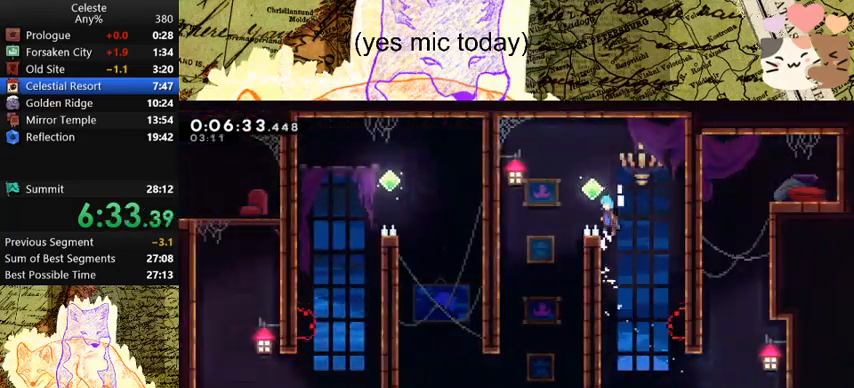
{"keys": ["a"], "events": [[133, "grab", "up"], [133, "jump", "up"], [133, "space", "up"], [133, "w", "up"]]}
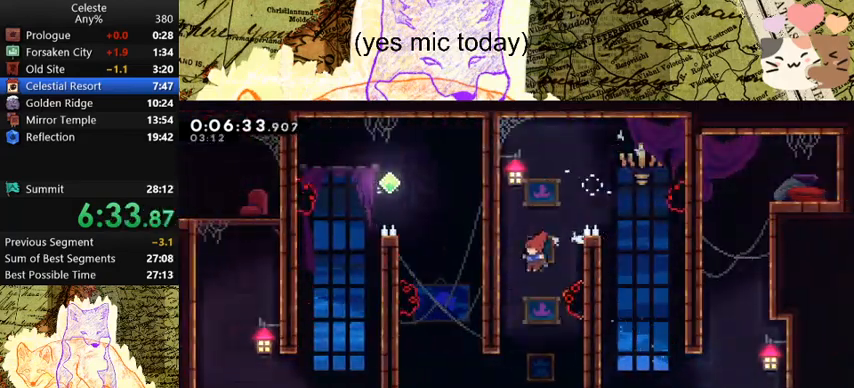
{"keys": ["a"], "events": [[67, "a", "up"], [233, "a", "down"]]}
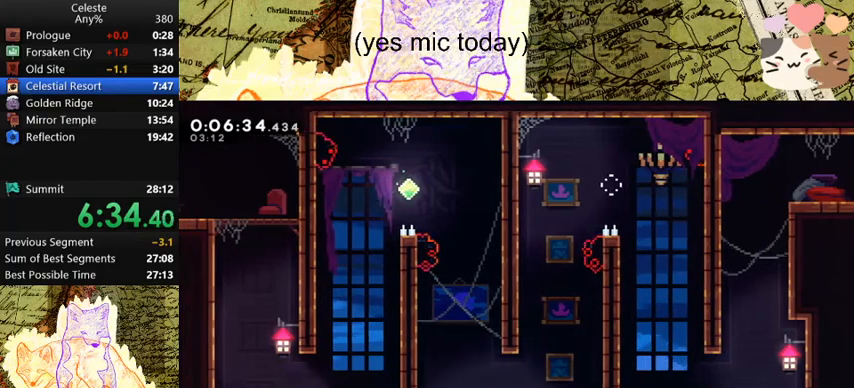
{"keys": ["space", "w"], "events": [[67, "dash", "down"], [67, "w", "down"], [100, "a", "up"], [300, "space", "down"], [333, "dash", "up"]]}
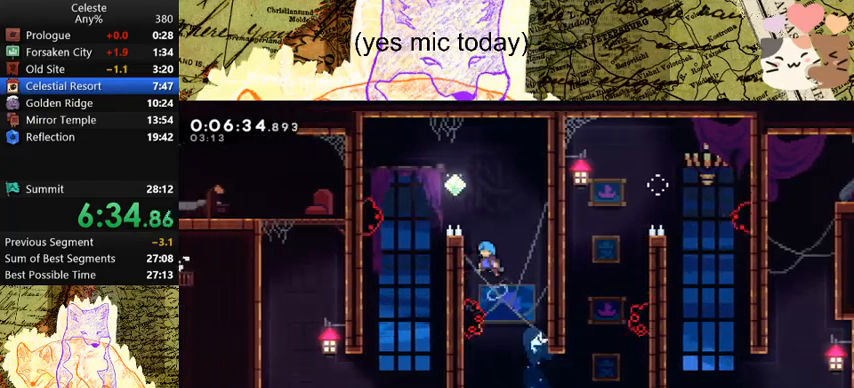
{"keys": ["a"], "events": [[33, "a", "down"], [33, "grab", "down"], [67, "space", "up"], [133, "space", "down"], [300, "grab", "up"], [300, "w", "up"], [400, "space", "up"]]}
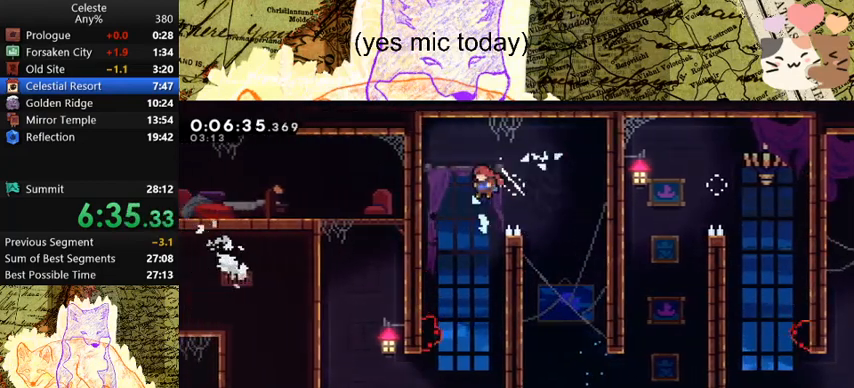
{"keys": ["a"], "events": [[100, "a", "up"], [433, "a", "down"]]}
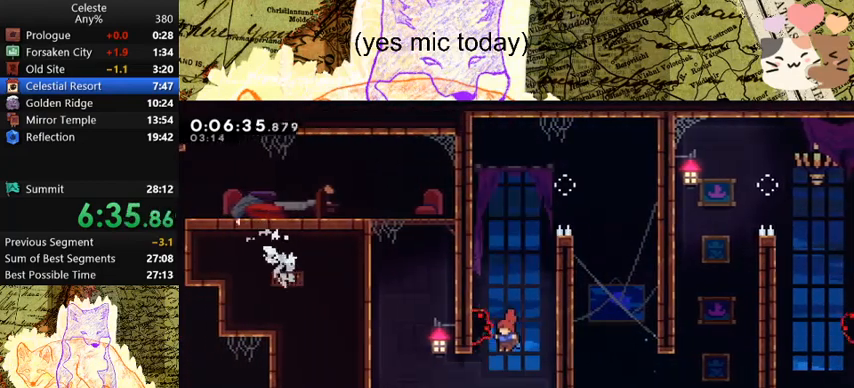
{"keys": ["dash", "w"], "events": [[300, "a", "up"], [300, "dash", "down"], [300, "w", "down"]]}
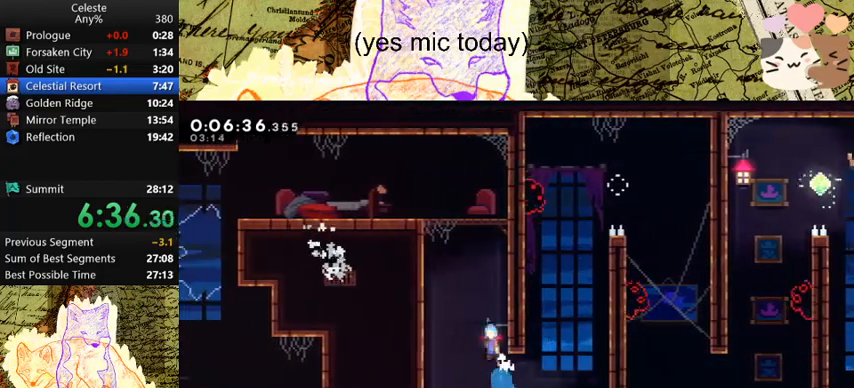
{"keys": ["a", "grab", "w"], "events": [[33, "space", "down"], [100, "a", "down"], [100, "dash", "up"], [100, "grab", "down"], [267, "space", "up"], [367, "space", "down"], [467, "space", "up"]]}
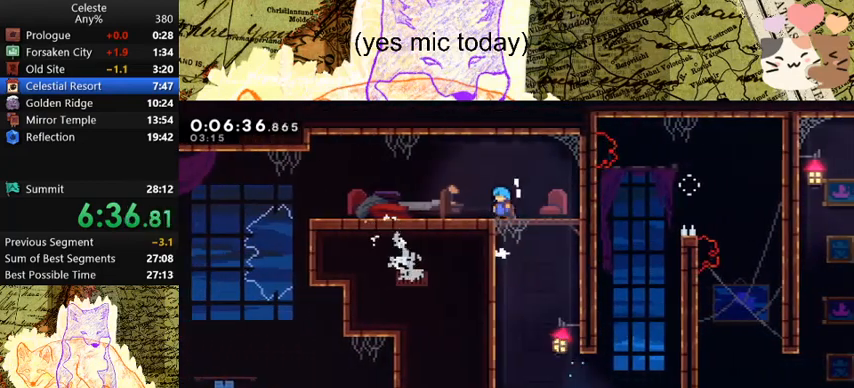
{"keys": [], "events": [[100, "w", "up"], [167, "a", "up"], [167, "grab", "up"], [267, "menu", "down"], [300, "demo", "down"], [400, "menu", "up"], [433, "demo", "up"]]}
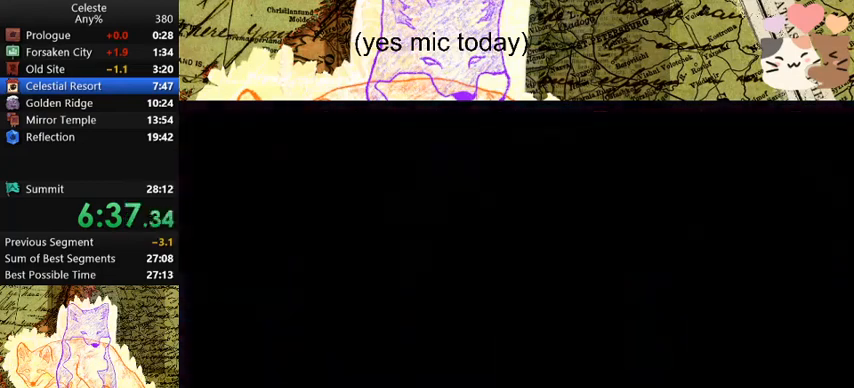
{"keys": ["dash", "grab"], "events": [[333, "a", "down"], [367, "dash", "down"], [500, "a", "up"], [500, "grab", "down"]]}
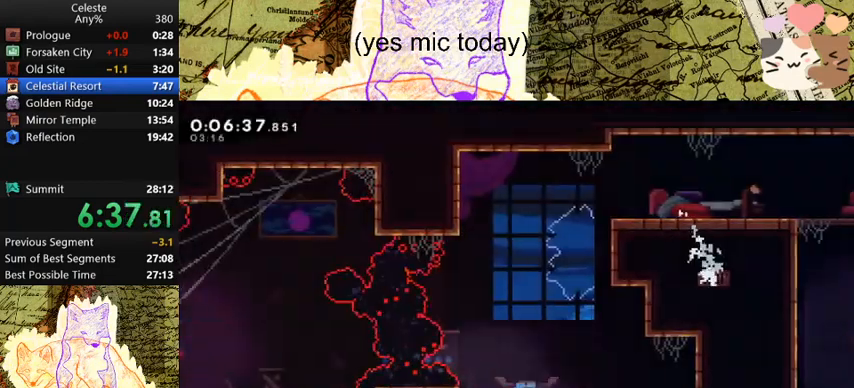
{"keys": ["grab"], "events": [[67, "dash", "up"]]}
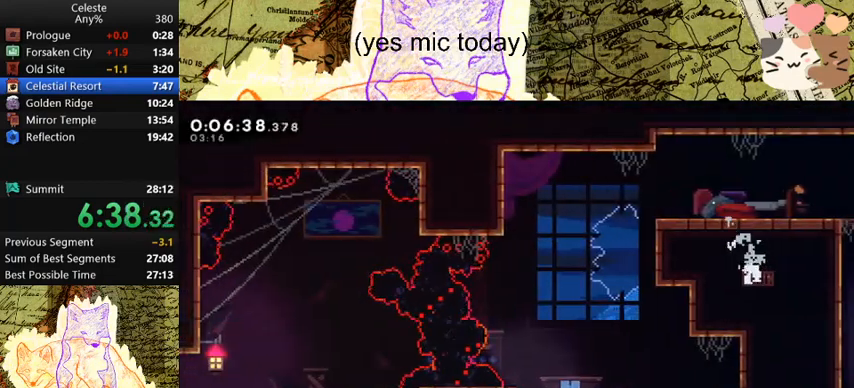
{"keys": ["grab"], "events": [[33, "grab", "up"], [100, "grab", "down"]]}
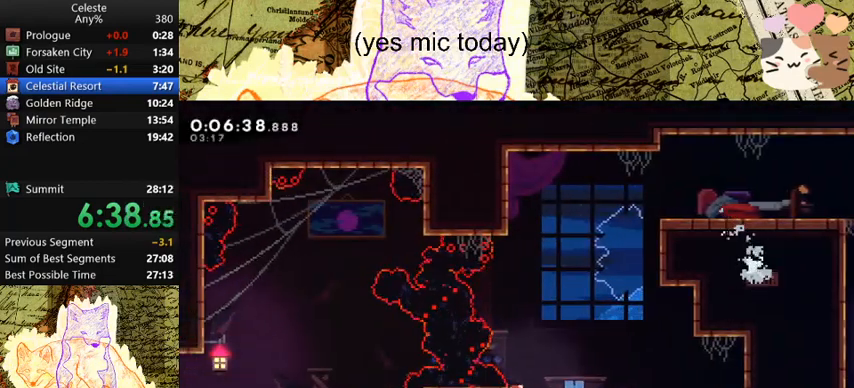
{"keys": ["a", "demo", "grab", "space"], "events": [[100, "space", "down"], [300, "a", "down"], [467, "demo", "down"]]}
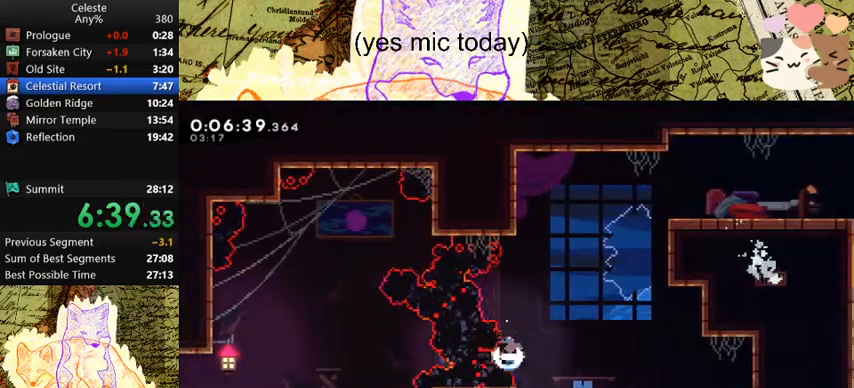
{"keys": ["a", "dash", "grab", "s"], "events": [[133, "demo", "up"], [200, "space", "up"], [467, "dash", "down"], [467, "s", "down"]]}
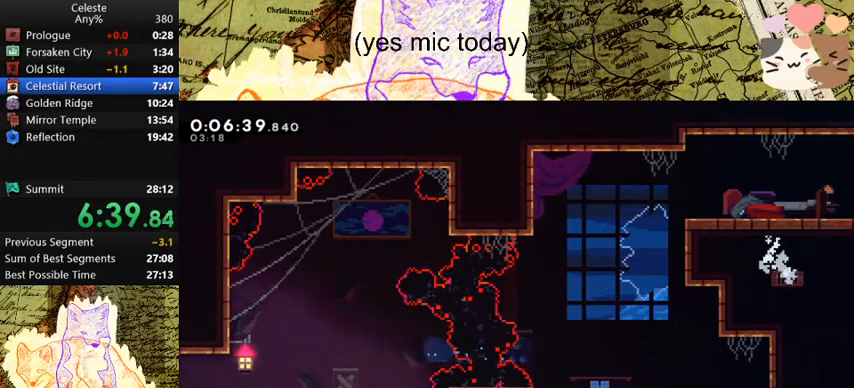
{"keys": ["a", "grab"], "events": [[33, "space", "down"], [133, "space", "up"], [167, "dash", "up"], [267, "dash", "down"], [400, "dash", "up"], [433, "s", "up"]]}
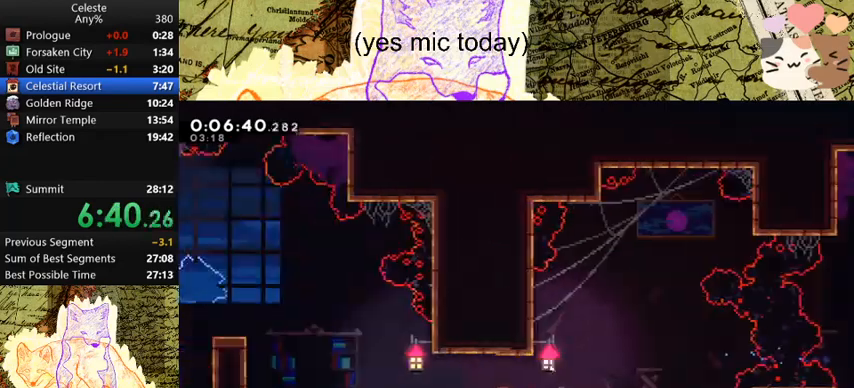
{"keys": ["a", "grab"], "events": []}
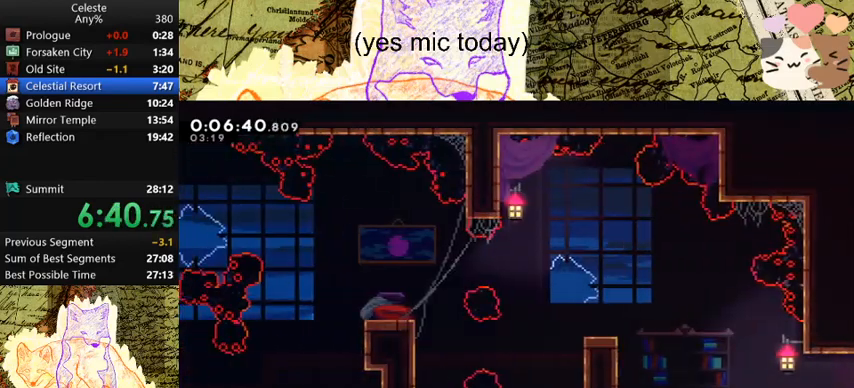
{"keys": ["a", "grab", "jump", "space"], "events": [[67, "space", "down"], [200, "w", "down"], [267, "dash", "down"], [400, "w", "up"], [433, "dash", "up"], [433, "jump", "down"]]}
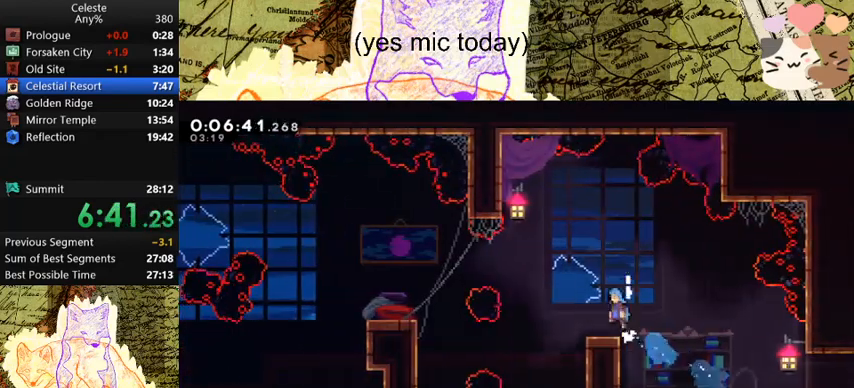
{"keys": ["a", "grab"], "events": [[333, "jump", "up"], [333, "space", "up"]]}
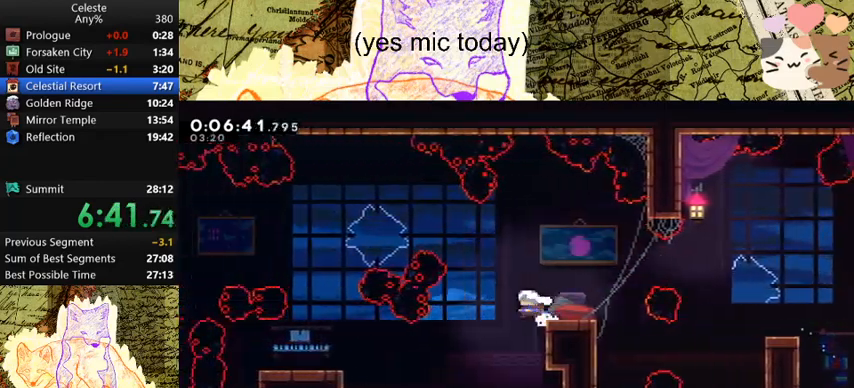
{"keys": ["a", "grab"], "events": [[300, "demo", "down"], [500, "demo", "up"]]}
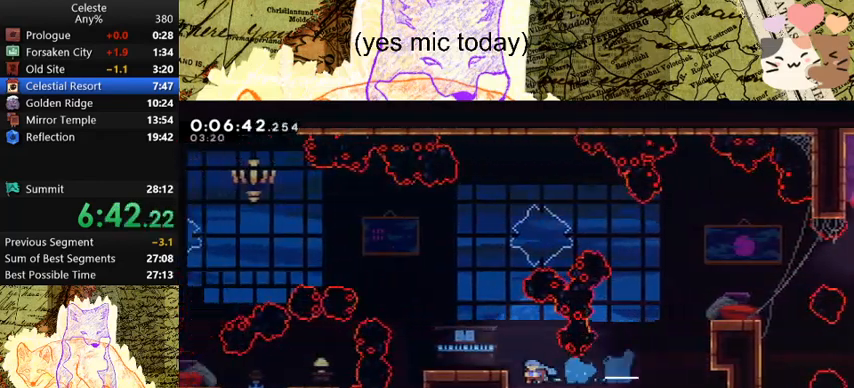
{"keys": ["d", "dash", "s"], "events": [[133, "space", "down"], [233, "space", "up"], [467, "s", "down"], [500, "a", "up"], [500, "d", "down"], [500, "dash", "down"], [500, "grab", "up"]]}